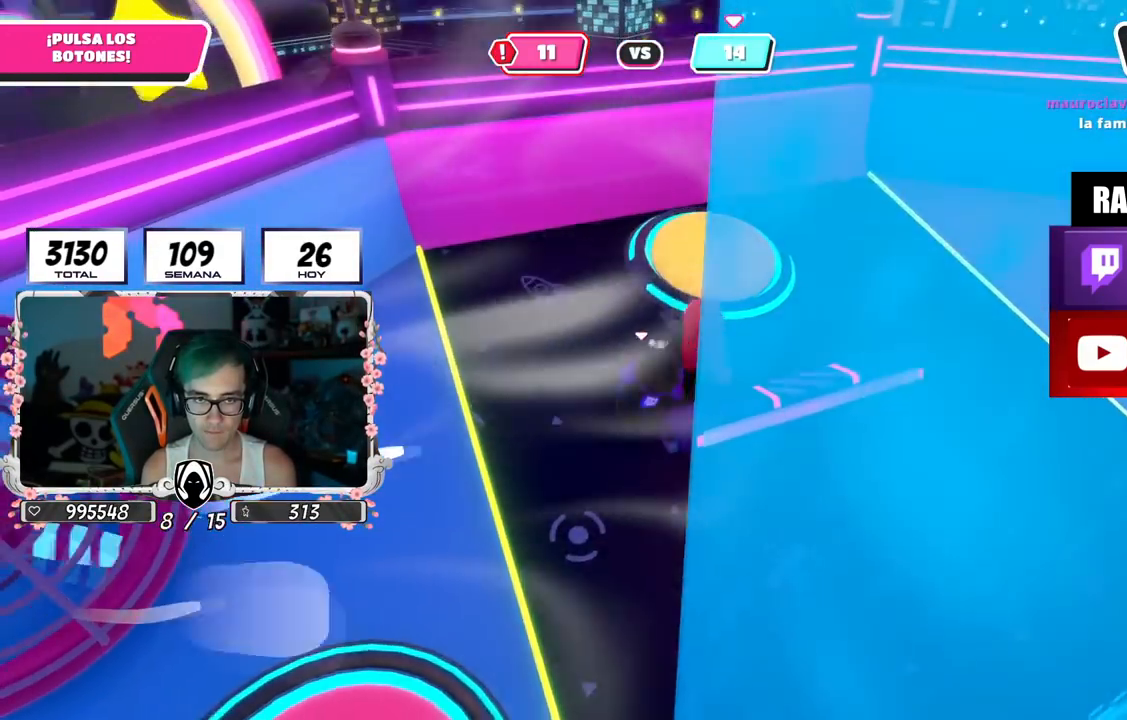
Gameplay with a controller (PlayStation layout); each line is a JSON object with the inputs held at the frame after it. "events" lists button and stick changes between this image and that frame as [ms after this image, input, new state], when the widget could be followed in between.
{"buttons": [], "left_stick": "up-right", "right_stick": "center", "events": [[67, "left_stick", "up"], [133, "right_stick", "down"], [233, "right_stick", "center"], [300, "left_stick", "up-right"], [350, "CROSS", "down"], [400, "SQUARE", "down"], [500, "CROSS", "up"], [500, "SQUARE", "up"]]}
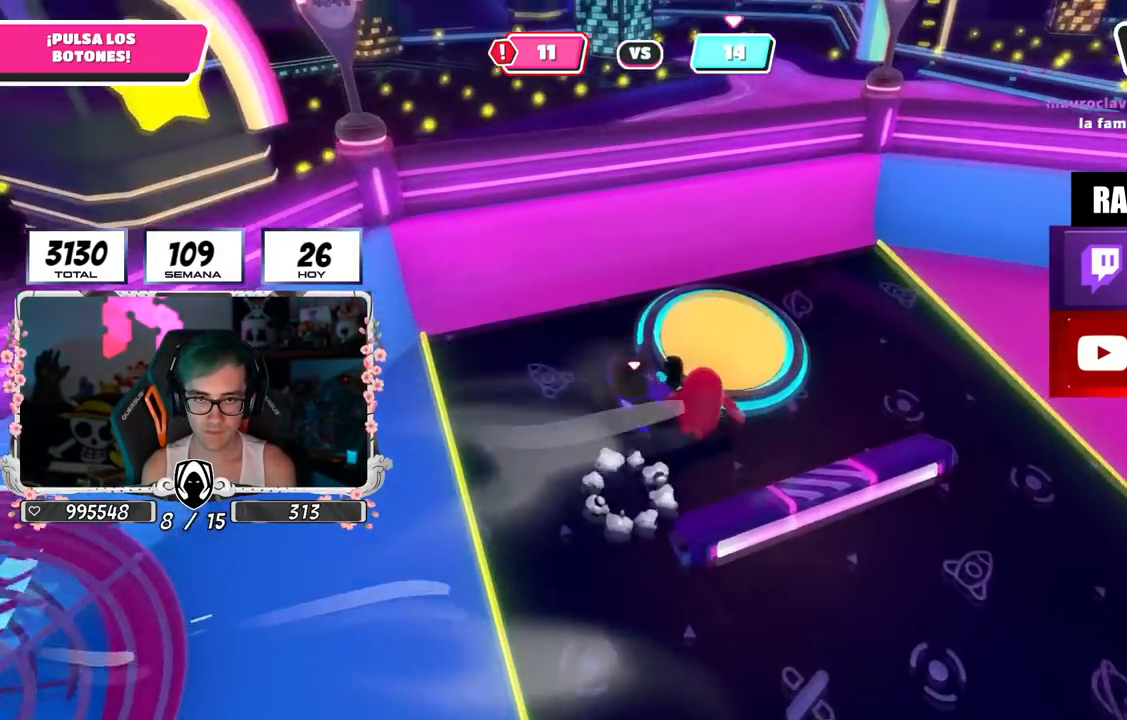
{"buttons": [], "left_stick": "up-right", "right_stick": "right", "events": [[117, "right_stick", "down-right"], [284, "left_stick", "right"], [301, "right_stick", "right"], [501, "left_stick", "up-right"]]}
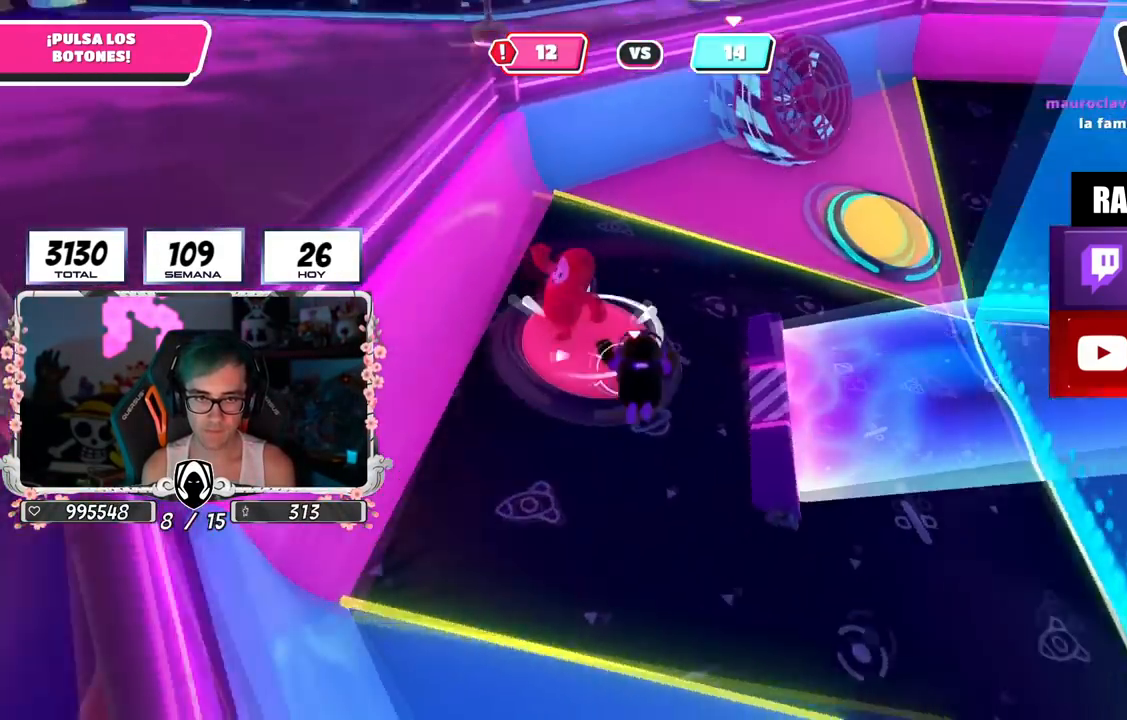
{"buttons": [], "left_stick": "up-left", "right_stick": "center", "events": [[100, "right_stick", "down-right"], [267, "left_stick", "up"], [300, "right_stick", "down-left"], [417, "left_stick", "up-left"], [500, "right_stick", "center"]]}
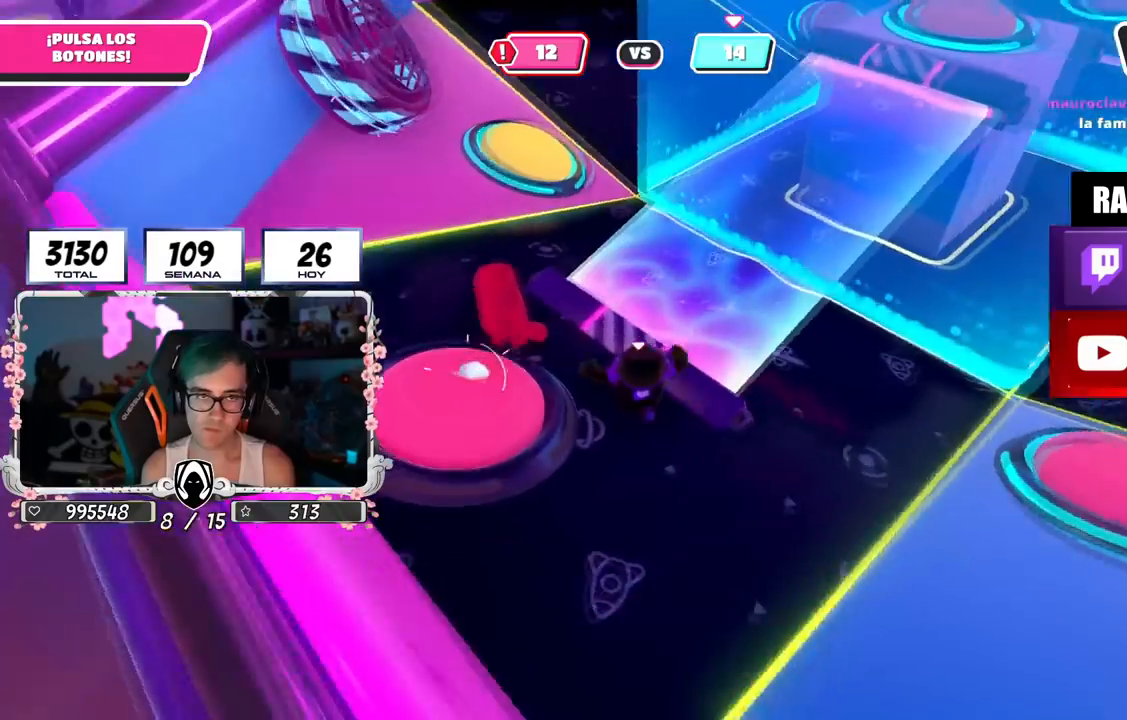
{"buttons": [], "left_stick": "up-left", "right_stick": "down", "events": [[317, "R2", "down"], [334, "right_stick", "up-left"], [484, "R2", "up"], [484, "right_stick", "down"]]}
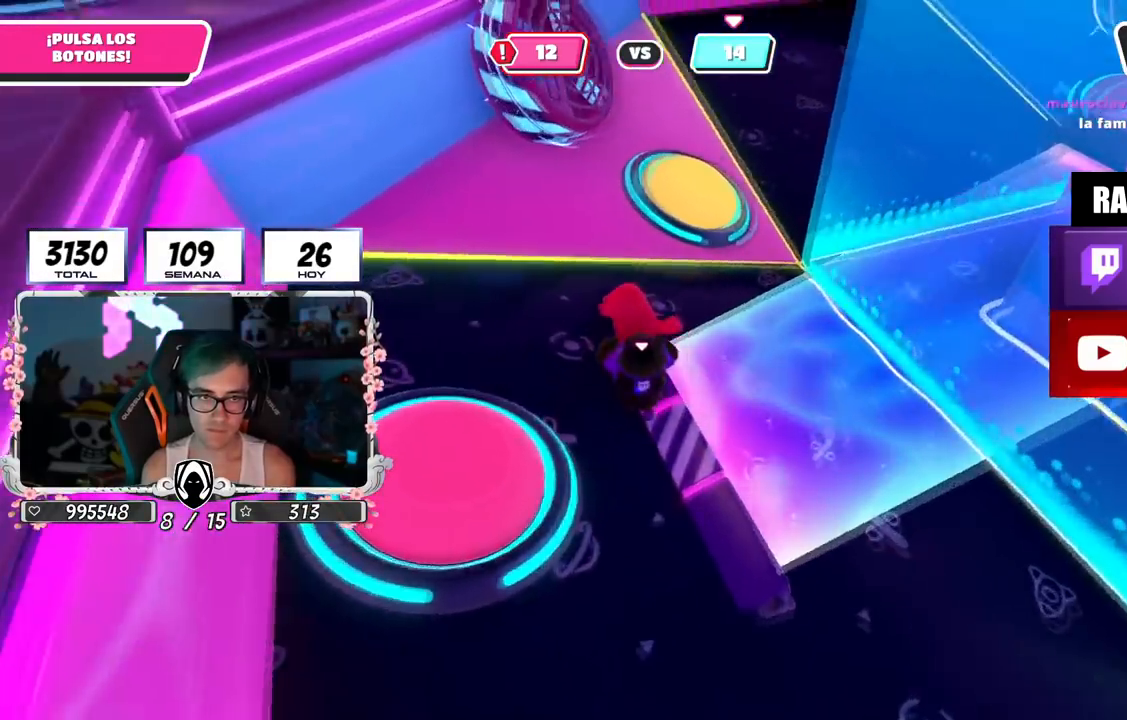
{"buttons": [], "left_stick": "up-right", "right_stick": "center", "events": [[17, "left_stick", "up"], [267, "right_stick", "center"], [350, "left_stick", "up-right"]]}
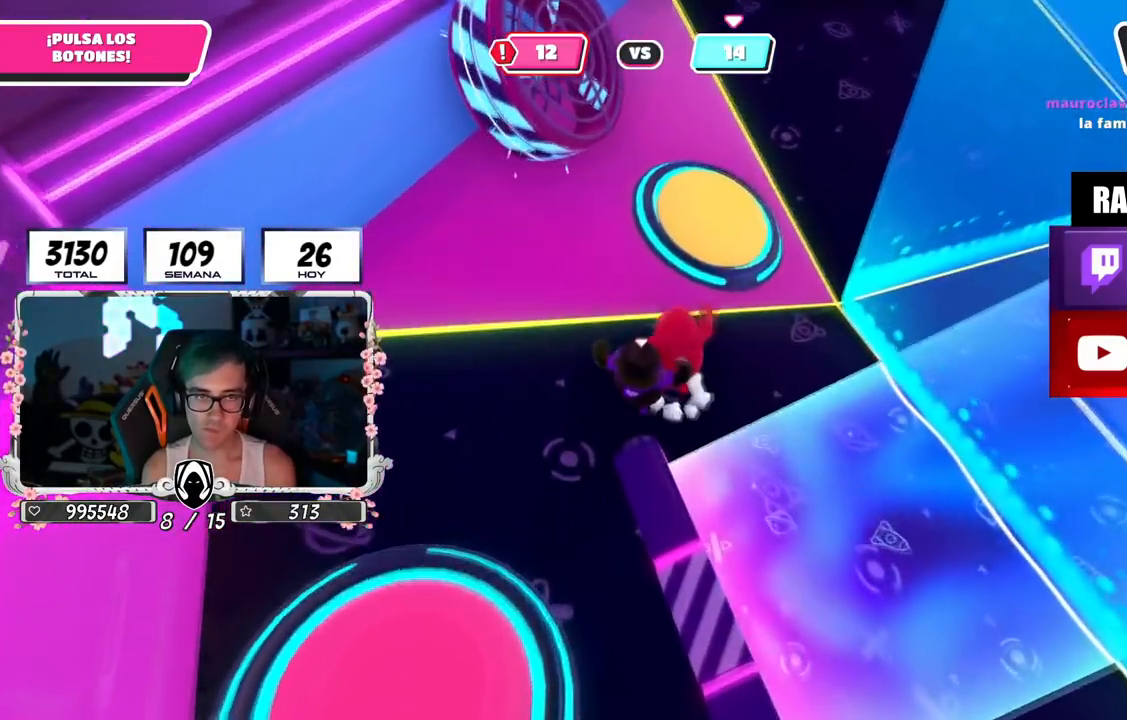
{"buttons": ["R2"], "left_stick": "down-left", "right_stick": "center", "events": [[34, "left_stick", "up"], [201, "R2", "down"], [234, "left_stick", "right"], [301, "left_stick", "down-right"], [434, "left_stick", "down-left"]]}
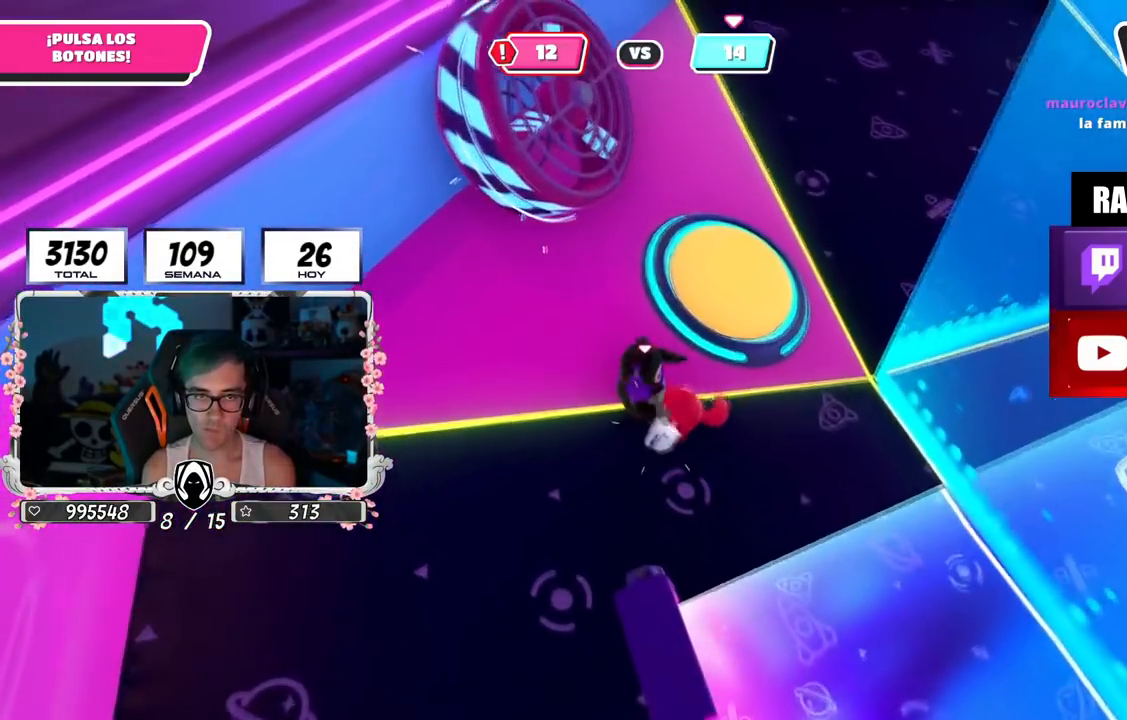
{"buttons": ["CROSS"], "left_stick": "up", "right_stick": "center", "events": [[83, "R2", "up"], [83, "left_stick", "down"], [133, "right_stick", "up-right"], [250, "right_stick", "center"], [300, "left_stick", "right"], [434, "left_stick", "up"], [484, "CROSS", "down"]]}
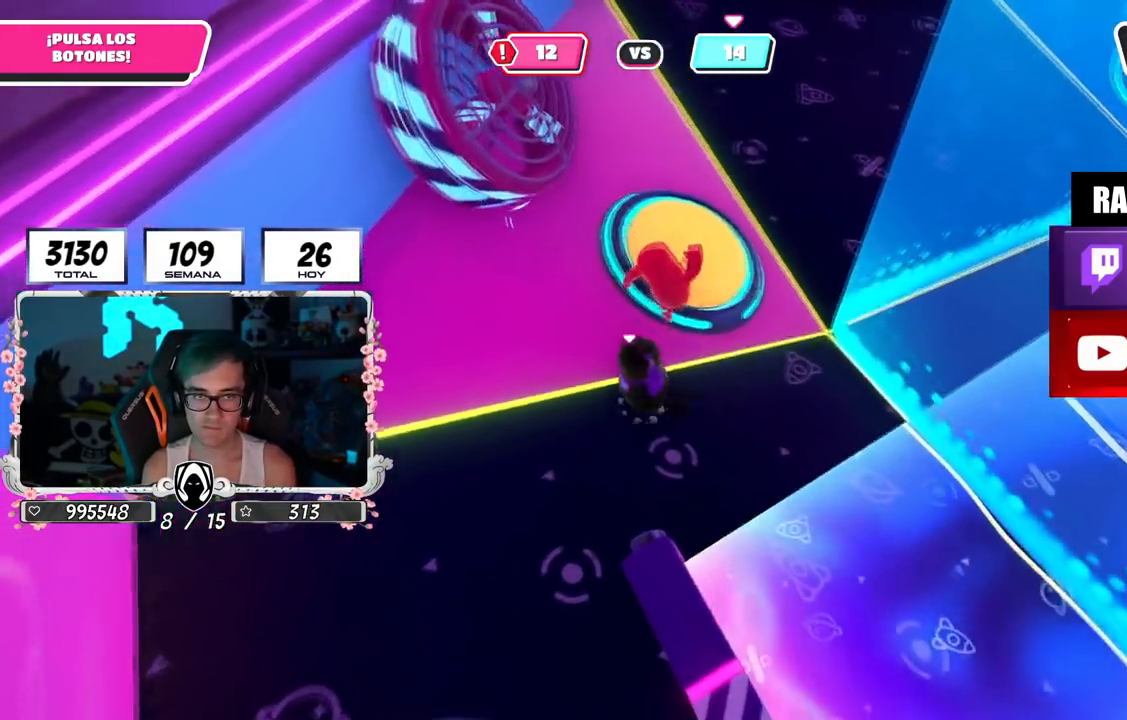
{"buttons": [], "left_stick": "up-right", "right_stick": "down-right", "events": [[67, "SQUARE", "down"], [134, "CROSS", "up"], [167, "SQUARE", "up"], [317, "right_stick", "up-left"], [451, "right_stick", "down-right"], [484, "left_stick", "up-right"]]}
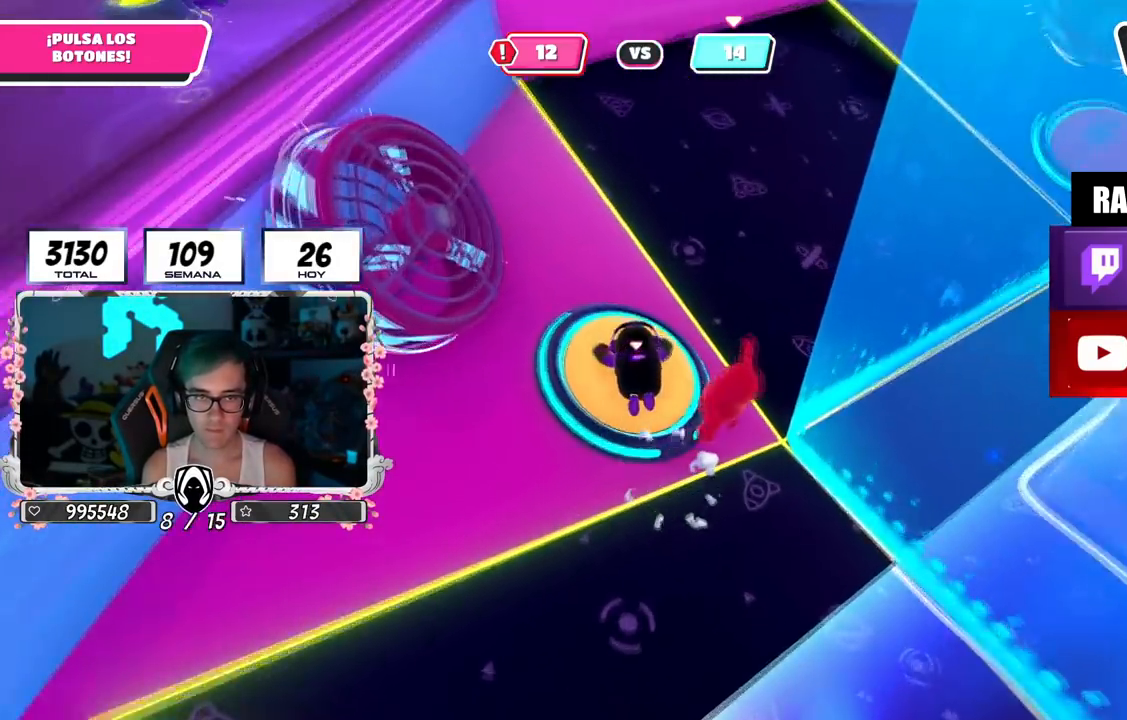
{"buttons": [], "left_stick": "up", "right_stick": "up-right", "events": [[33, "right_stick", "right"], [317, "left_stick", "up"], [384, "right_stick", "up-right"]]}
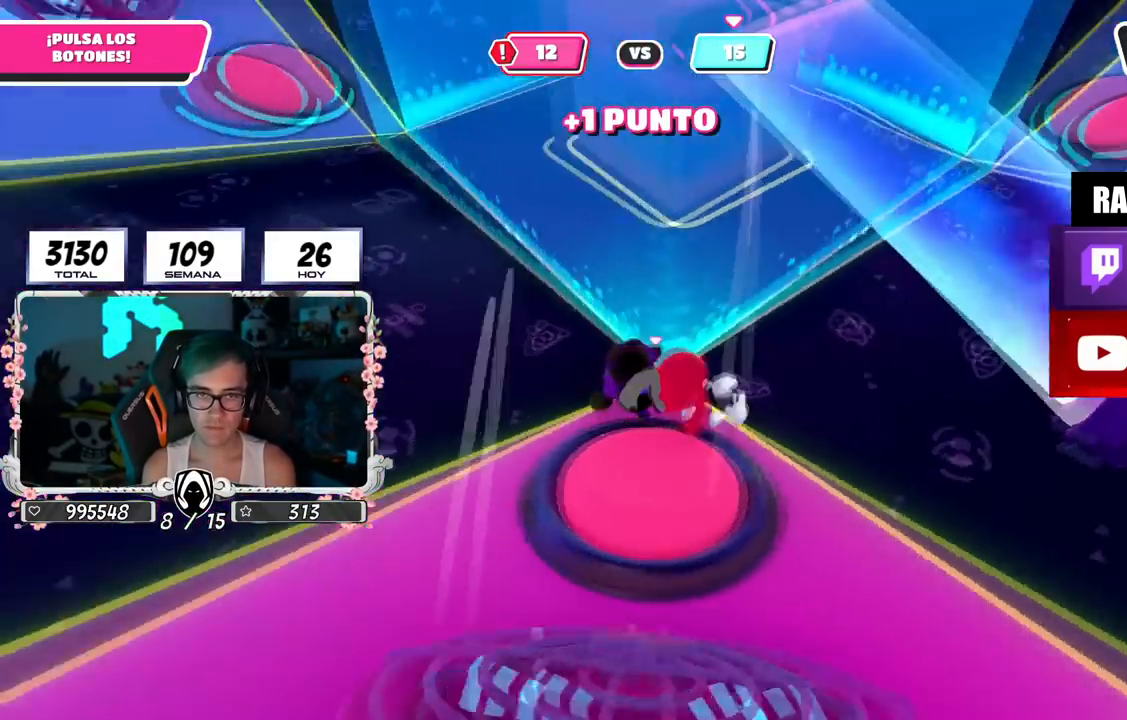
{"buttons": [], "left_stick": "up-right", "right_stick": "right", "events": [[267, "right_stick", "center"], [417, "right_stick", "right"], [451, "left_stick", "up-right"]]}
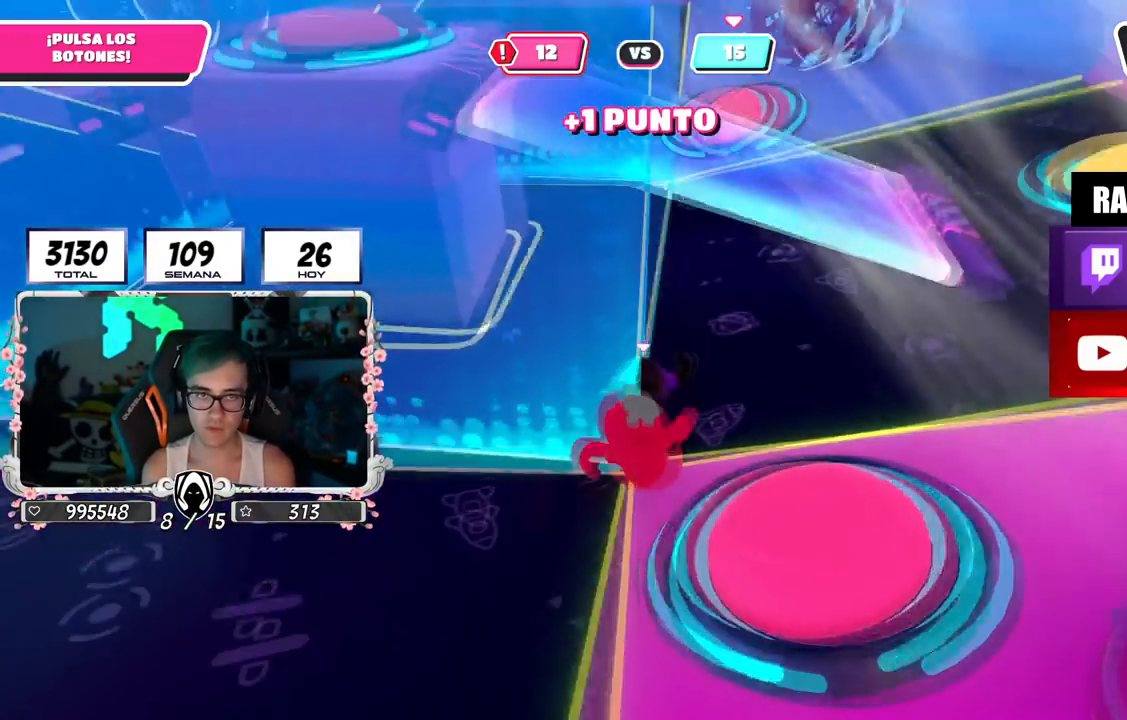
{"buttons": [], "left_stick": "right", "right_stick": "down-left", "events": [[67, "right_stick", "center"], [133, "left_stick", "right"], [233, "right_stick", "down-left"]]}
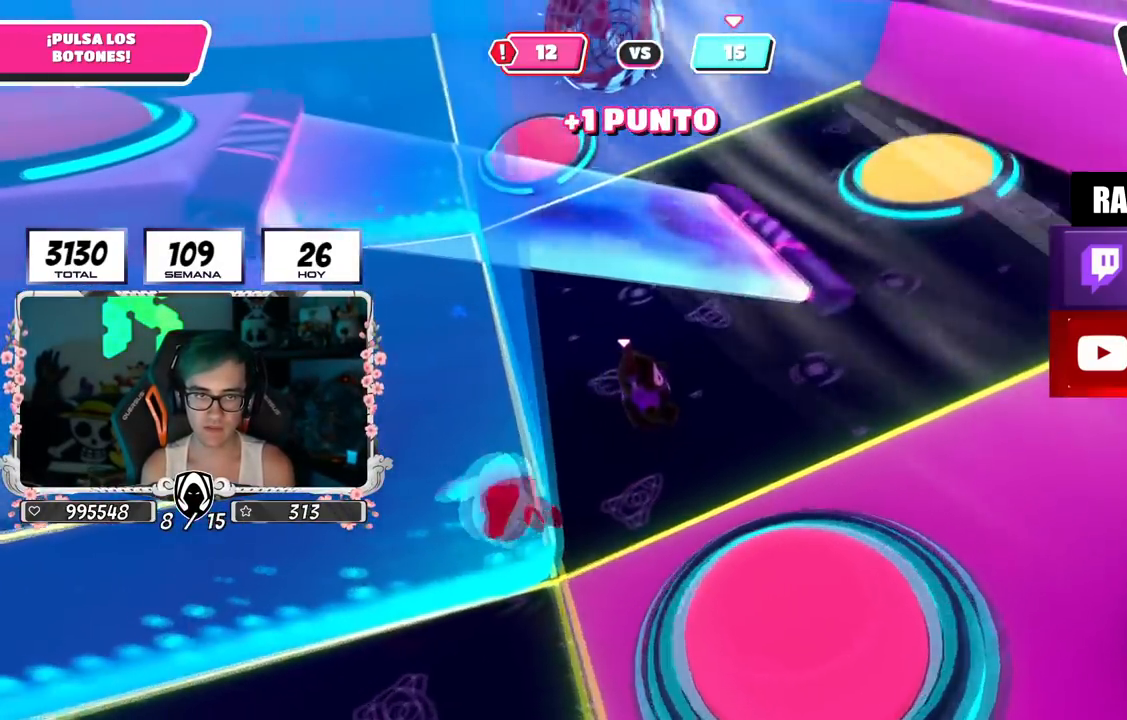
{"buttons": [], "left_stick": "up-right", "right_stick": "down-left", "events": [[484, "left_stick", "up-right"]]}
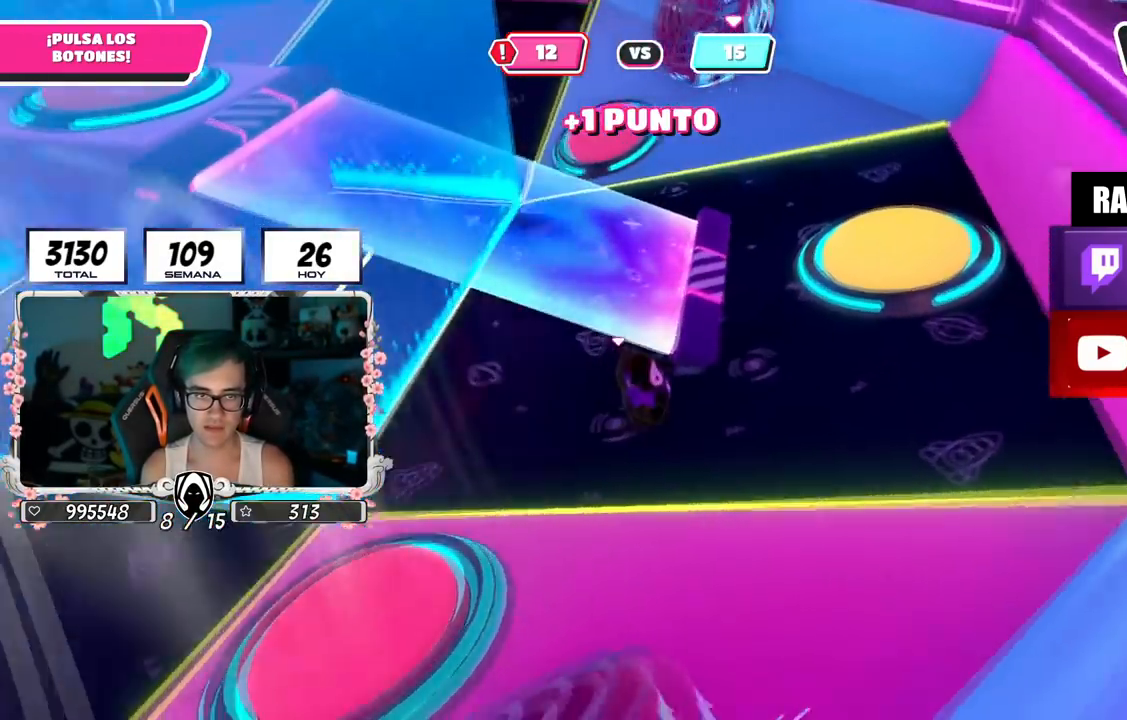
{"buttons": [], "left_stick": "right", "right_stick": "center", "events": [[117, "right_stick", "center"], [200, "CROSS", "down"], [267, "SQUARE", "down"], [384, "CROSS", "up"], [384, "SQUARE", "up"], [384, "left_stick", "right"]]}
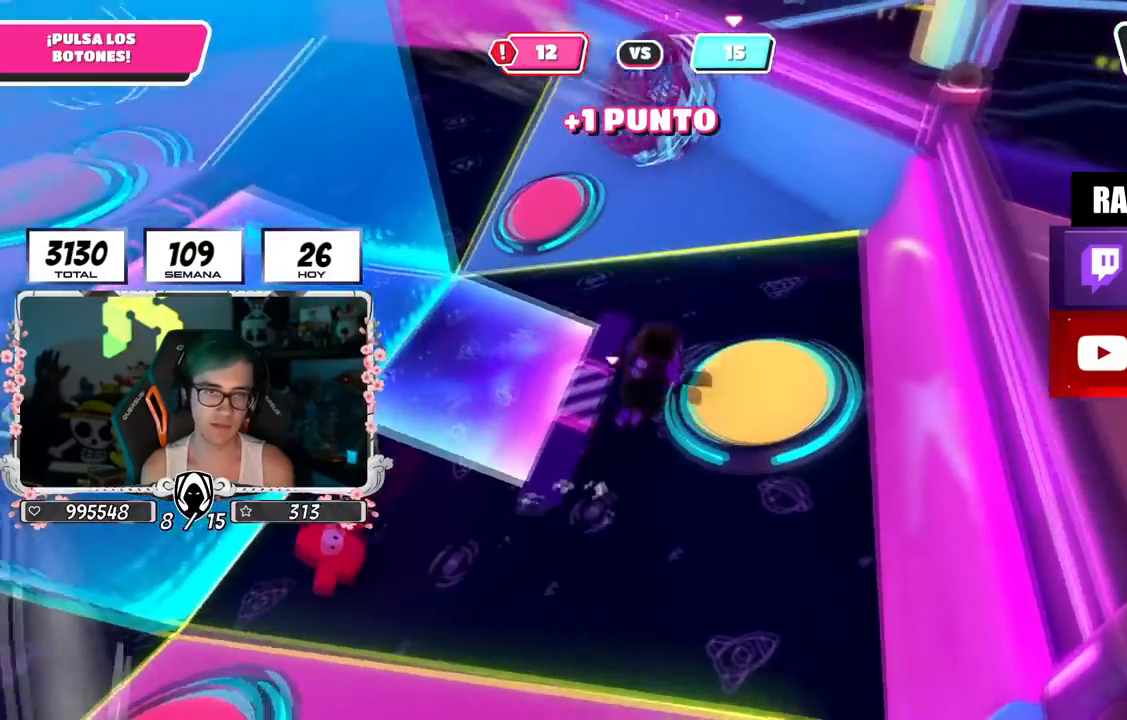
{"buttons": [], "left_stick": "up", "right_stick": "left", "events": [[67, "right_stick", "up-left"], [151, "right_stick", "left"], [201, "left_stick", "up"]]}
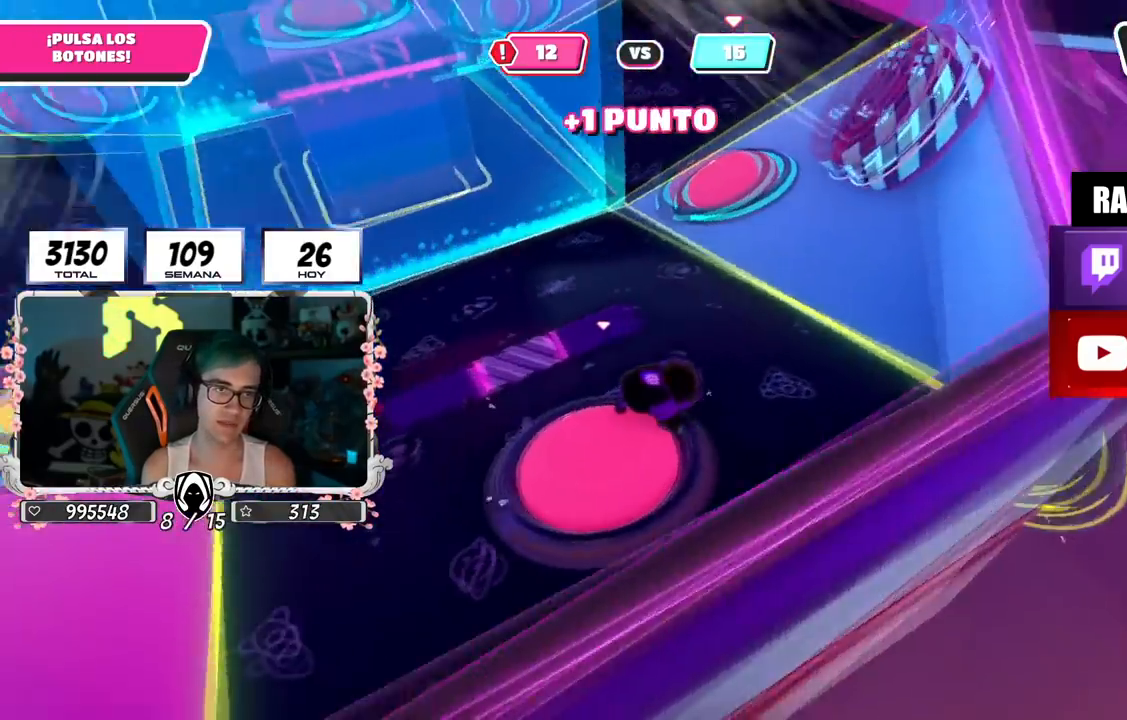
{"buttons": [], "left_stick": "up-left", "right_stick": "down-left", "events": [[83, "right_stick", "center"], [133, "right_stick", "right"], [233, "right_stick", "left"], [317, "left_stick", "up-left"], [400, "right_stick", "down-left"]]}
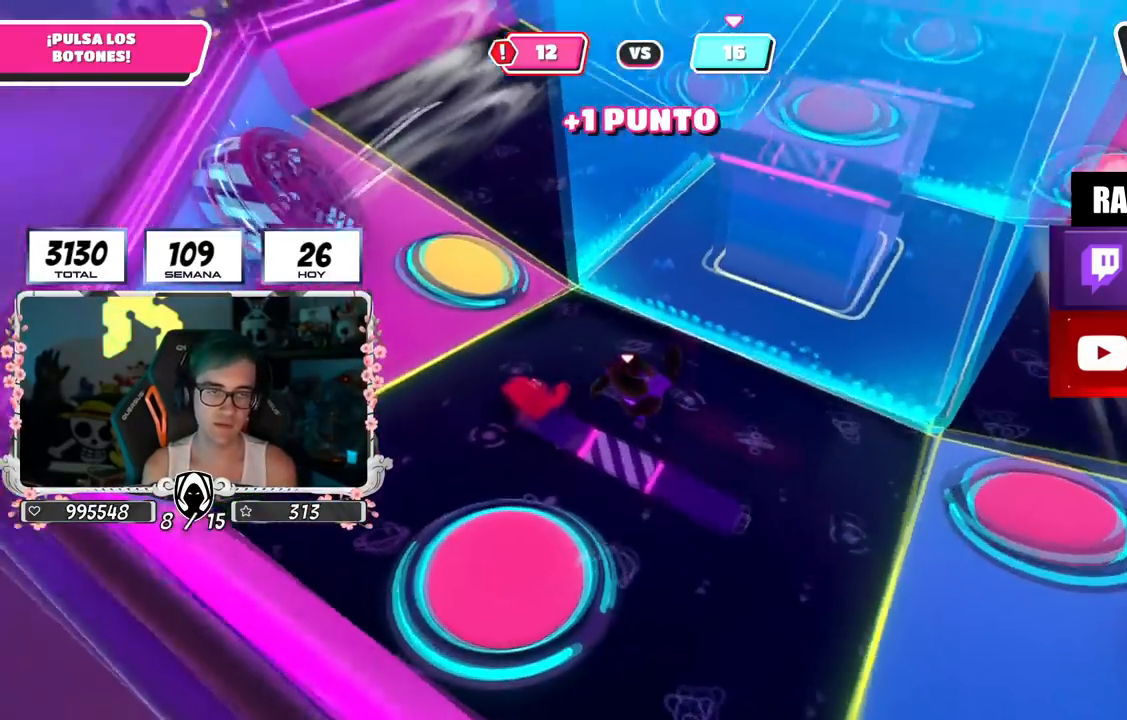
{"buttons": [], "left_stick": "up", "right_stick": "up-right", "events": [[101, "right_stick", "center"], [351, "left_stick", "up"], [451, "right_stick", "up-right"]]}
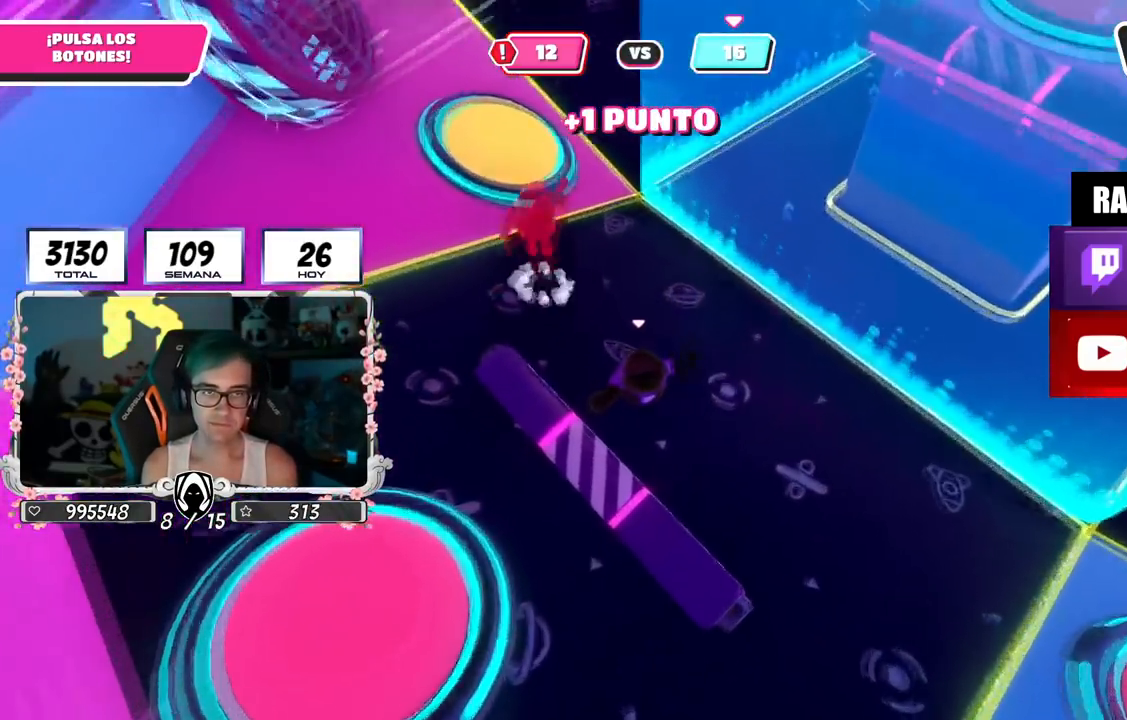
{"buttons": [], "left_stick": "right", "right_stick": "center", "events": [[150, "left_stick", "right"], [417, "right_stick", "center"]]}
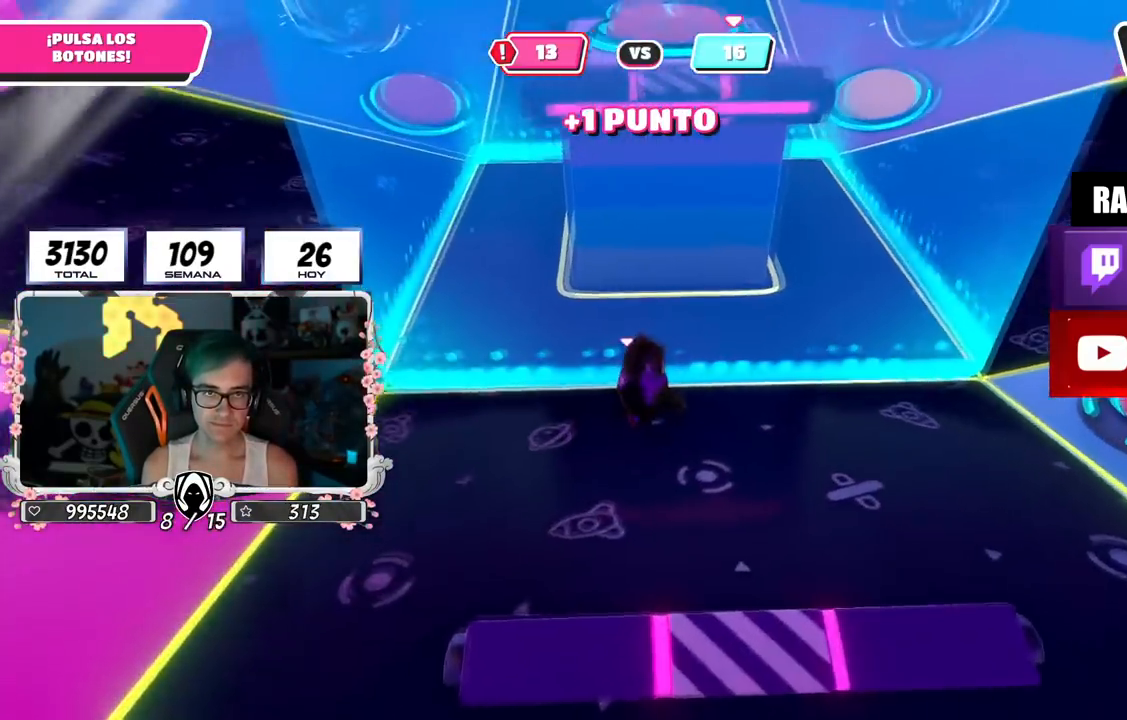
{"buttons": [], "left_stick": "up-right", "right_stick": "center", "events": [[117, "right_stick", "left"], [184, "left_stick", "up-right"], [451, "right_stick", "center"]]}
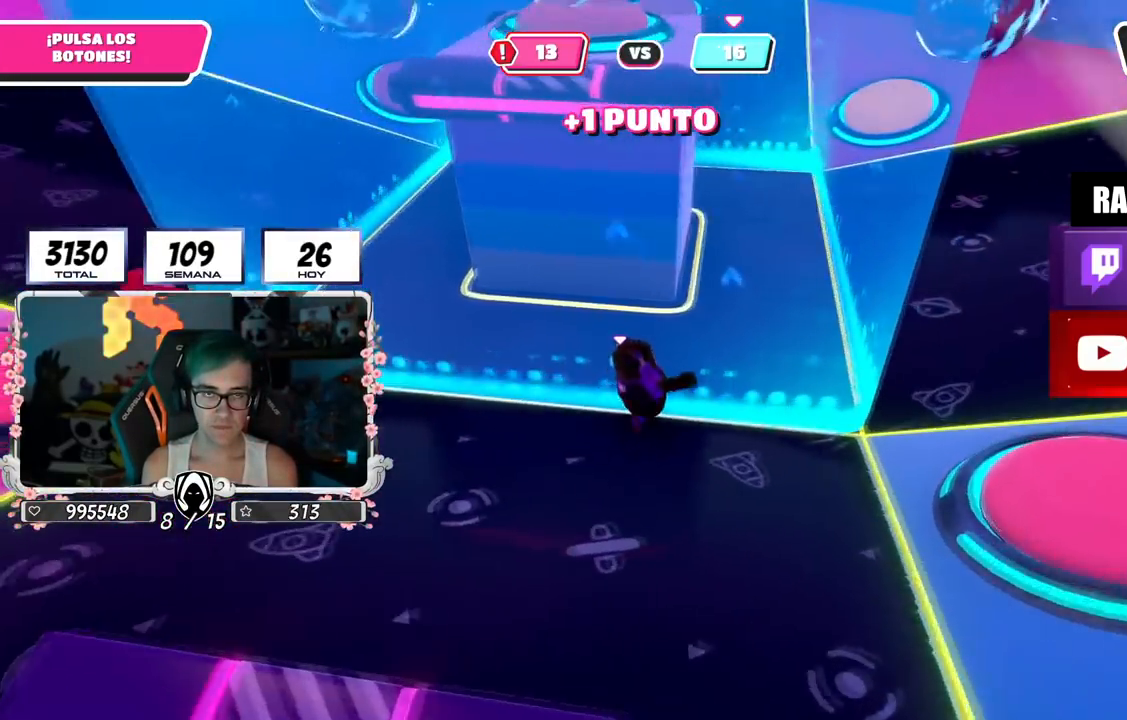
{"buttons": [], "left_stick": "up-right", "right_stick": "left", "events": [[233, "right_stick", "left"]]}
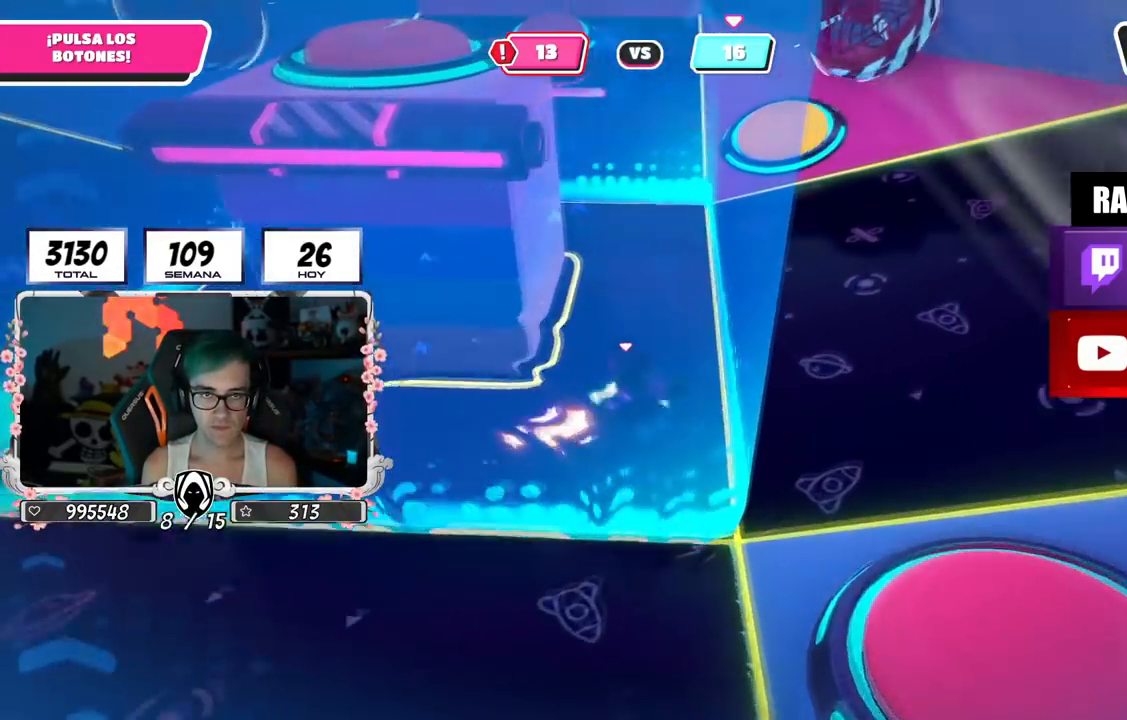
{"buttons": [], "left_stick": "up-right", "right_stick": "center", "events": [[401, "right_stick", "center"]]}
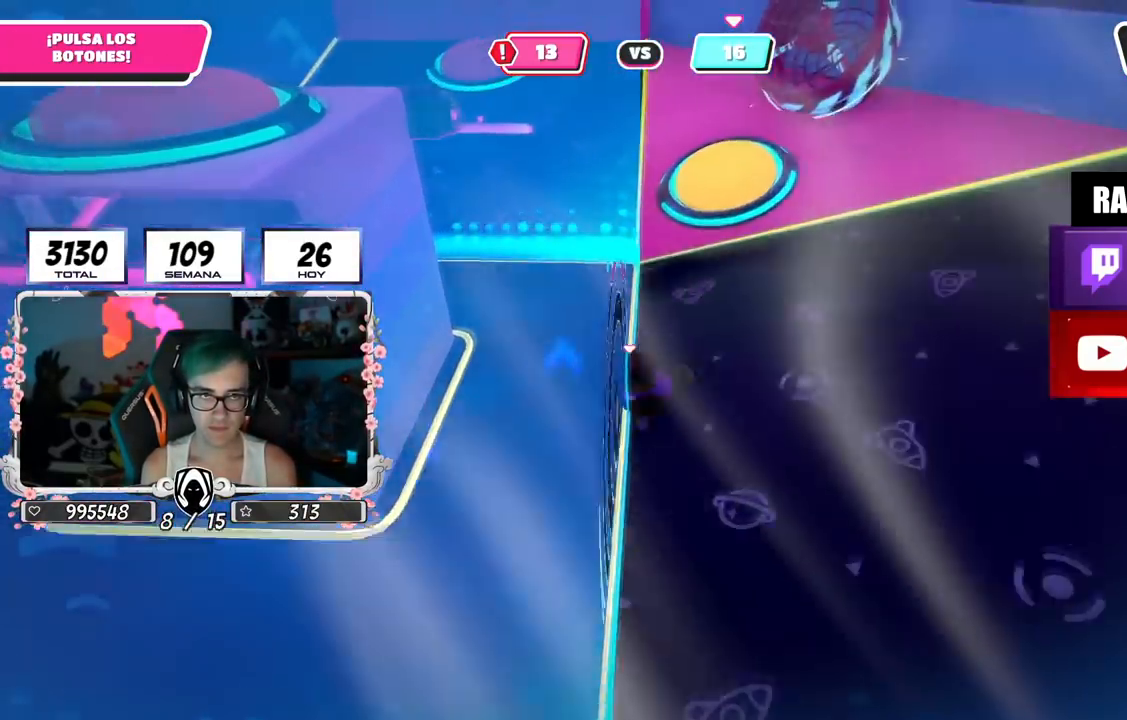
{"buttons": [], "left_stick": "center", "right_stick": "center", "events": [[267, "left_stick", "center"]]}